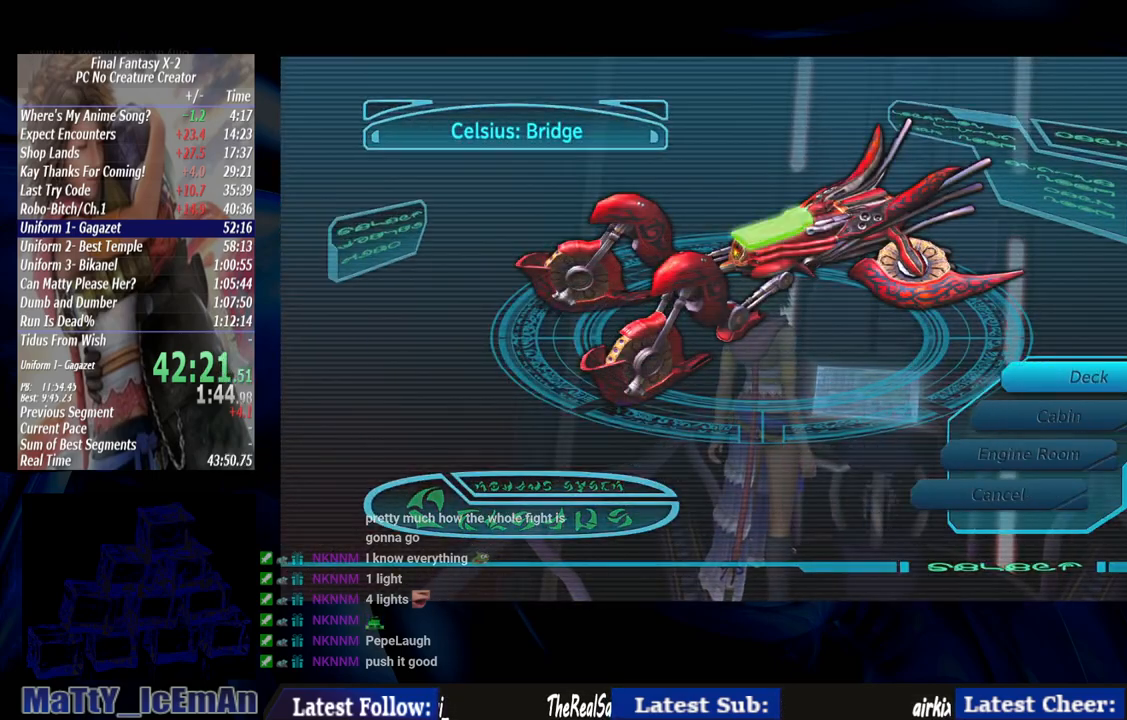
Gameplay with a controller (PlayStation layout); each line is a JSON object with the inputs held at the frame after it. "events" lists button and stick changes between this image and that frame as [ms after this image, input, new state], when the widget could be followed in between. Not read: L3 R3.
{"buttons": ["CROSS"], "left_stick": "center", "right_stick": "center", "events": [[150, "DPAD_DOWN", "down"], [217, "CROSS", "down"], [317, "DPAD_DOWN", "up"], [350, "CROSS", "up"], [450, "CROSS", "down"]]}
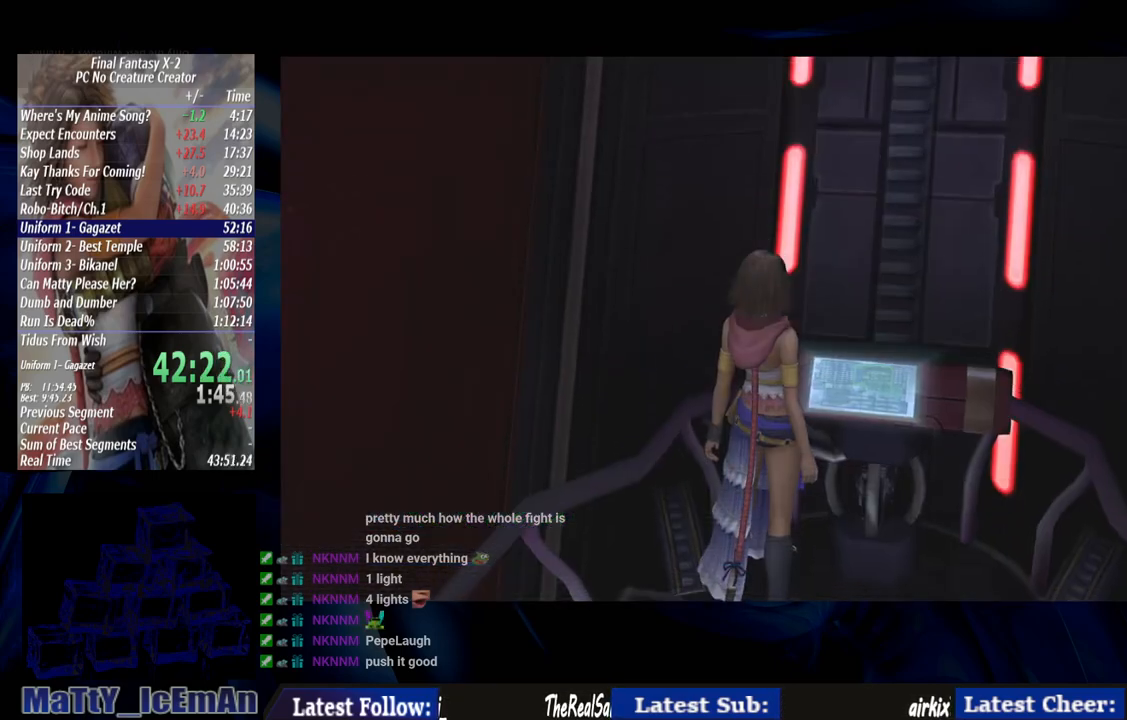
{"buttons": ["CROSS"], "left_stick": "center", "right_stick": "center", "events": [[50, "CROSS", "up"], [117, "CROSS", "down"], [217, "CROSS", "up"], [283, "CROSS", "down"], [417, "CROSS", "up"], [483, "CROSS", "down"]]}
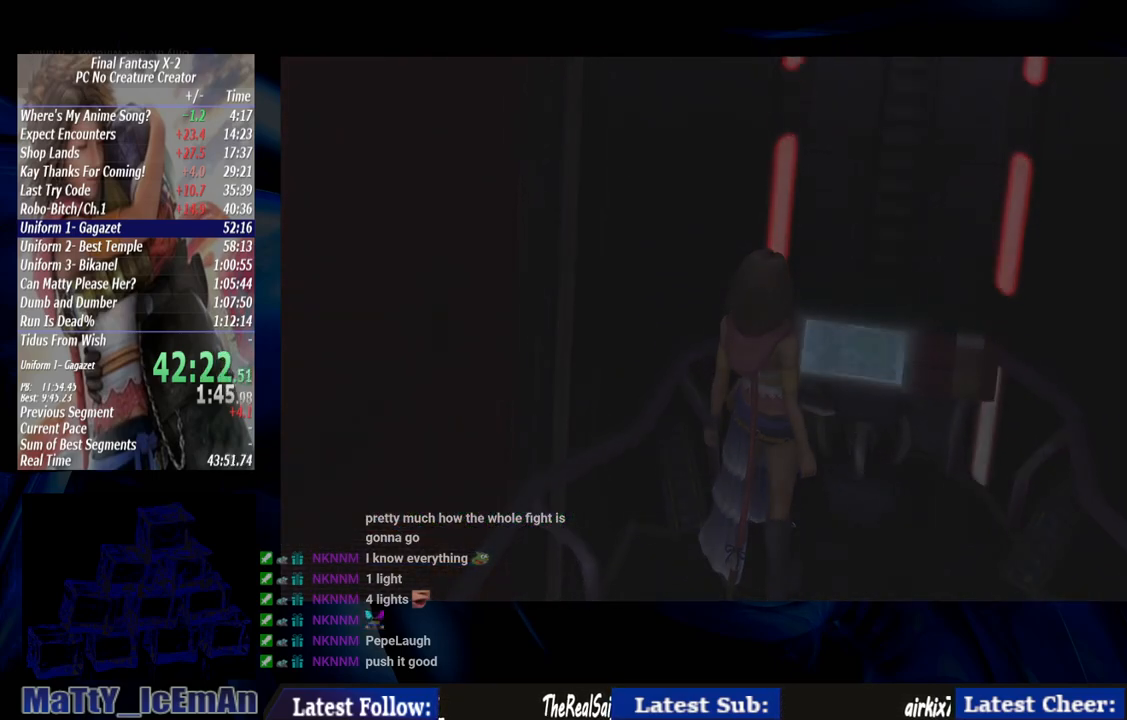
{"buttons": [], "left_stick": "center", "right_stick": "center", "events": [[83, "CROSS", "up"], [183, "CROSS", "down"], [317, "CROSS", "up"], [383, "CROSS", "down"], [483, "CROSS", "up"]]}
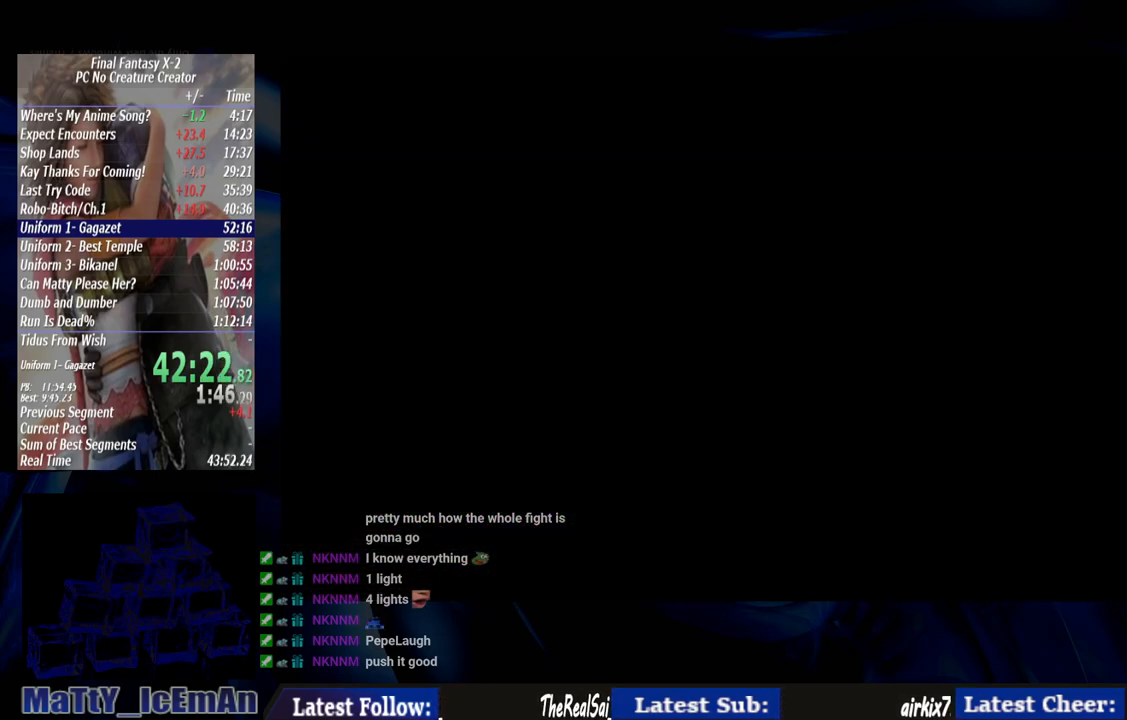
{"buttons": ["CROSS"], "left_stick": "center", "right_stick": "center", "events": [[83, "CROSS", "down"], [150, "CROSS", "up"], [283, "CROSS", "down"], [383, "CROSS", "up"], [450, "CROSS", "down"]]}
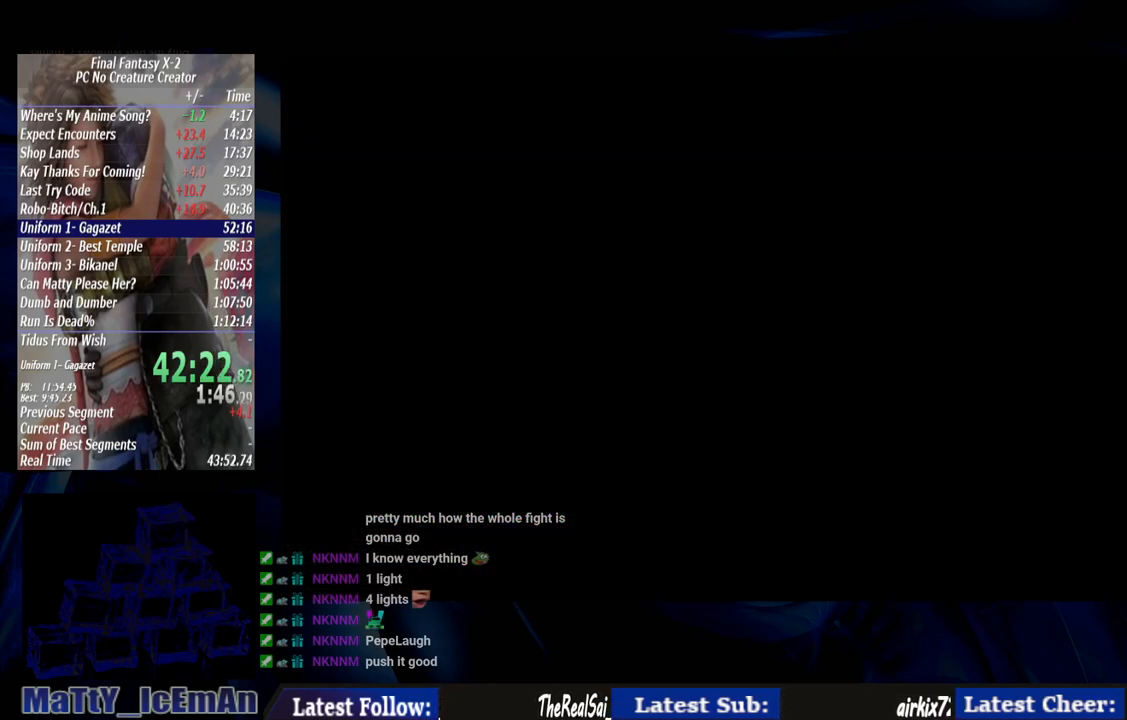
{"buttons": [], "left_stick": "center", "right_stick": "center", "events": [[50, "CROSS", "up"], [150, "CROSS", "down"], [250, "CROSS", "up"]]}
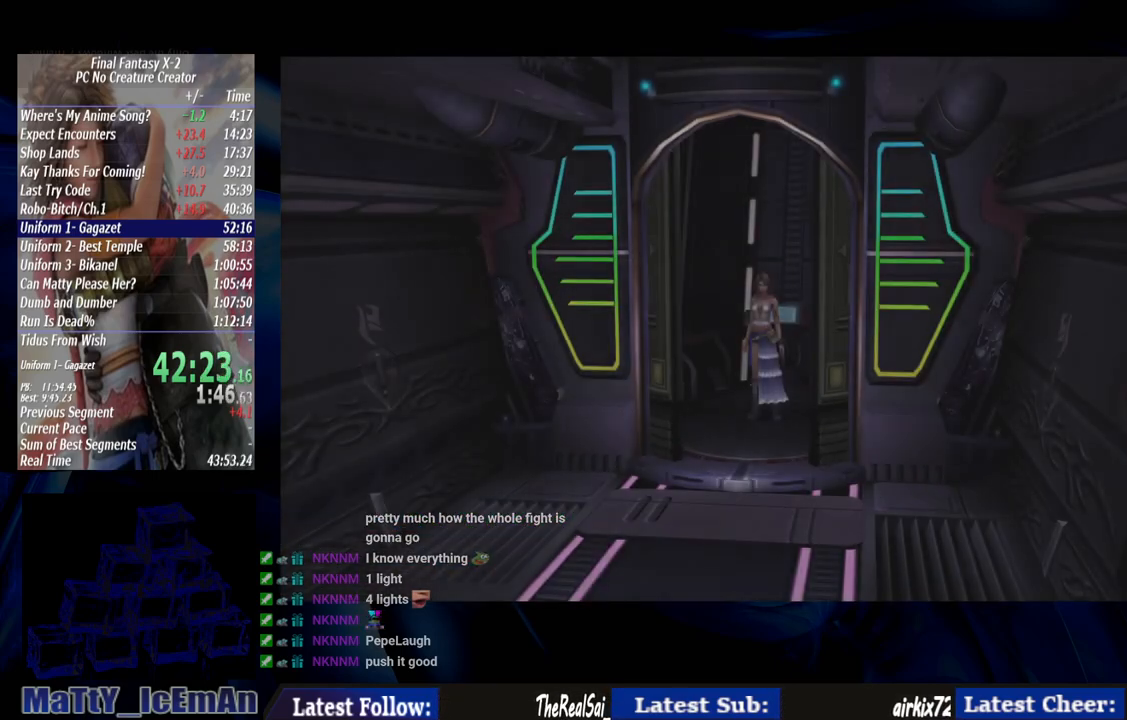
{"buttons": [], "left_stick": "down", "right_stick": "center", "events": [[117, "left_stick", "down"]]}
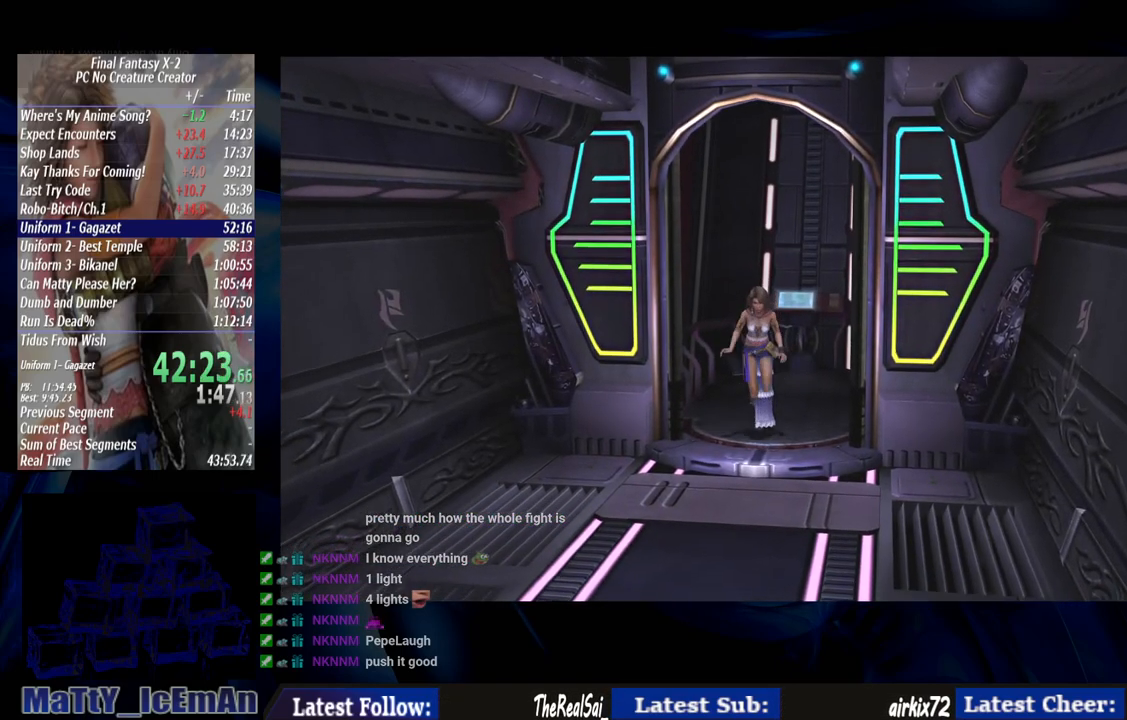
{"buttons": [], "left_stick": "down", "right_stick": "center", "events": []}
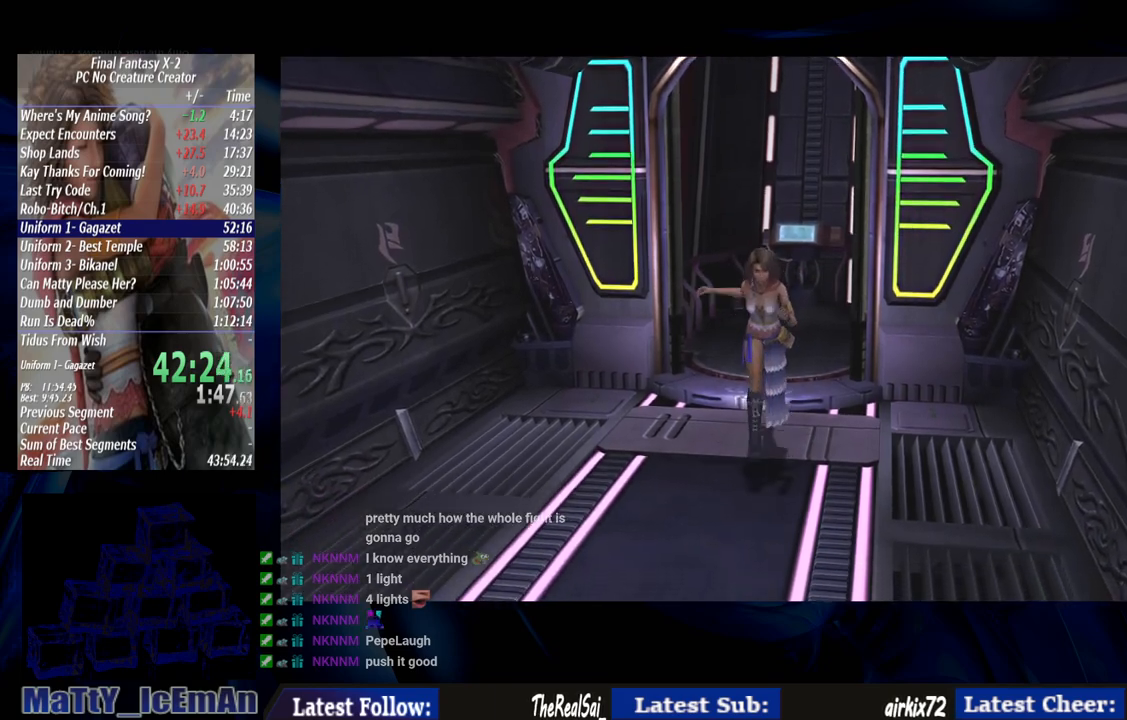
{"buttons": [], "left_stick": "down", "right_stick": "center", "events": []}
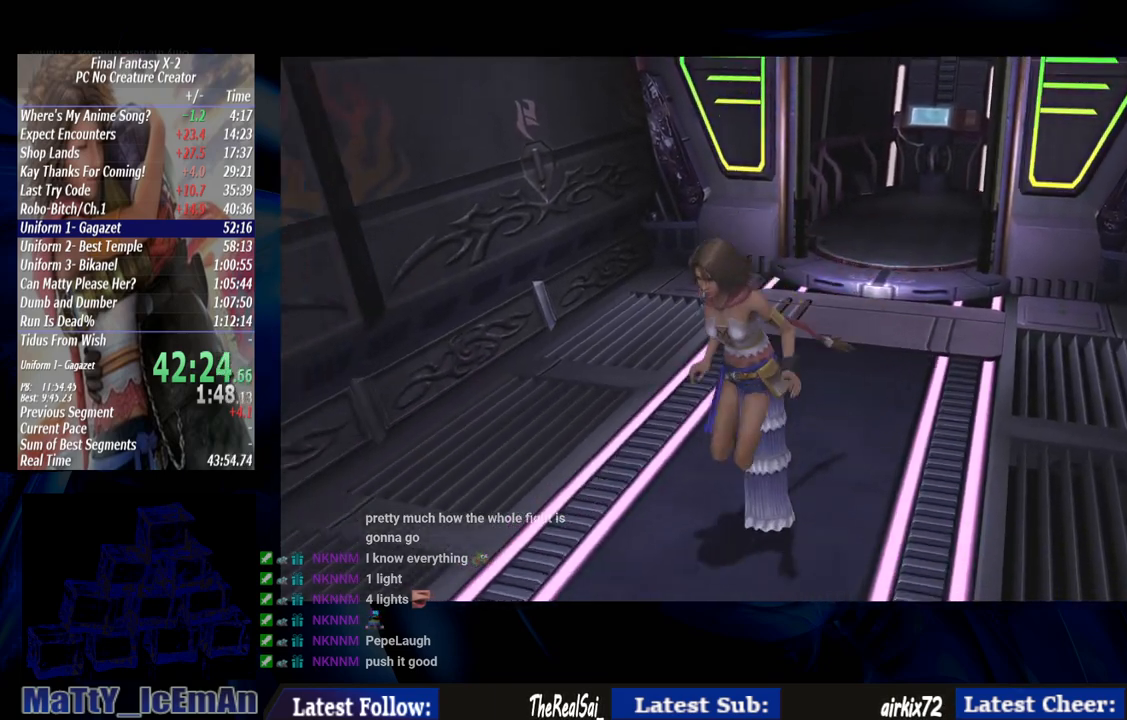
{"buttons": [], "left_stick": "down-left", "right_stick": "center", "events": [[367, "left_stick", "down-left"]]}
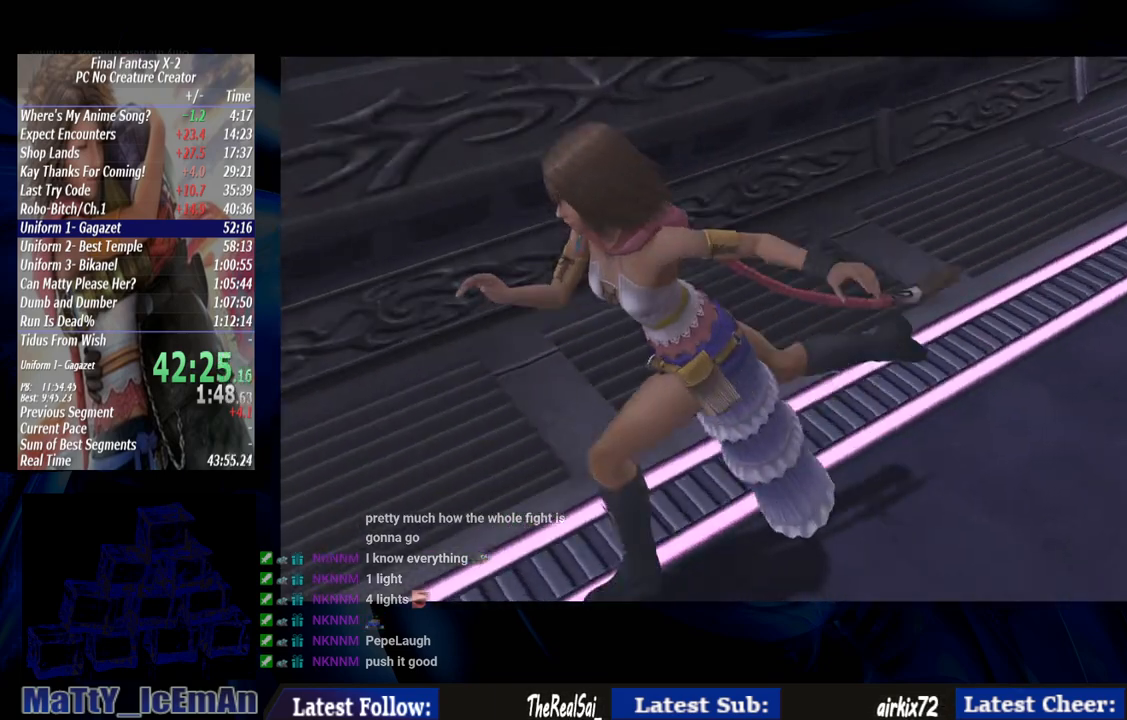
{"buttons": [], "left_stick": "down-left", "right_stick": "center", "events": []}
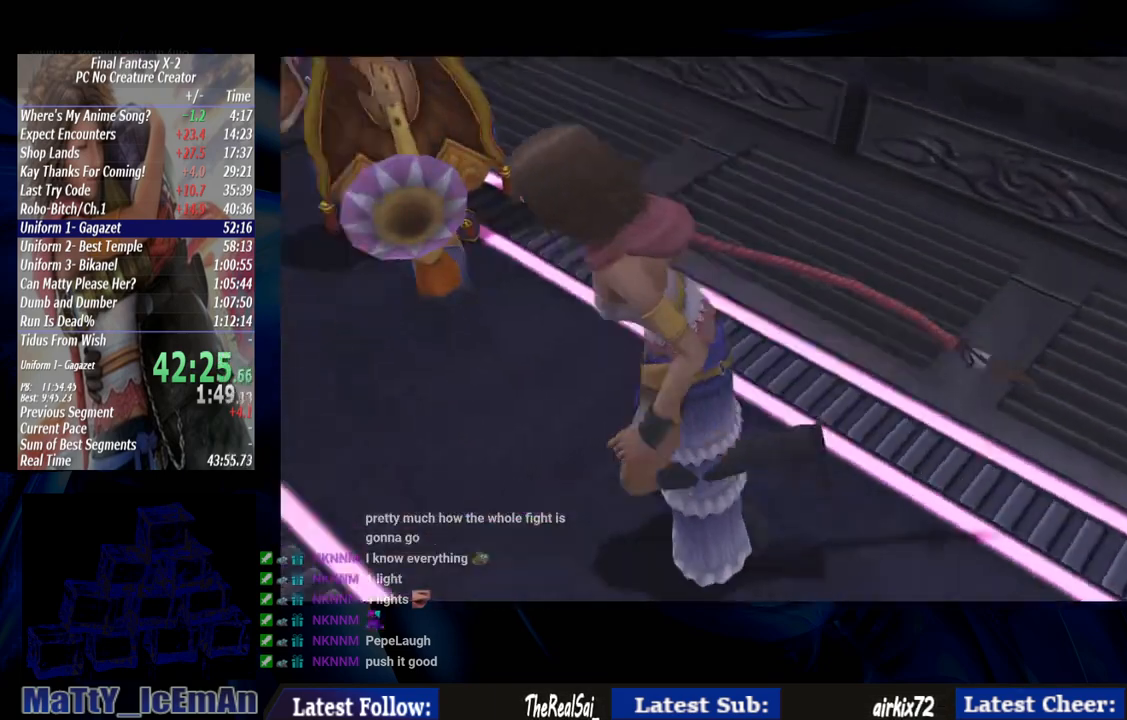
{"buttons": [], "left_stick": "up-left", "right_stick": "center", "events": [[150, "L2", "down"], [167, "left_stick", "left"], [183, "L2", "up"], [283, "L2", "down"], [333, "left_stick", "up-left"], [350, "L2", "up"]]}
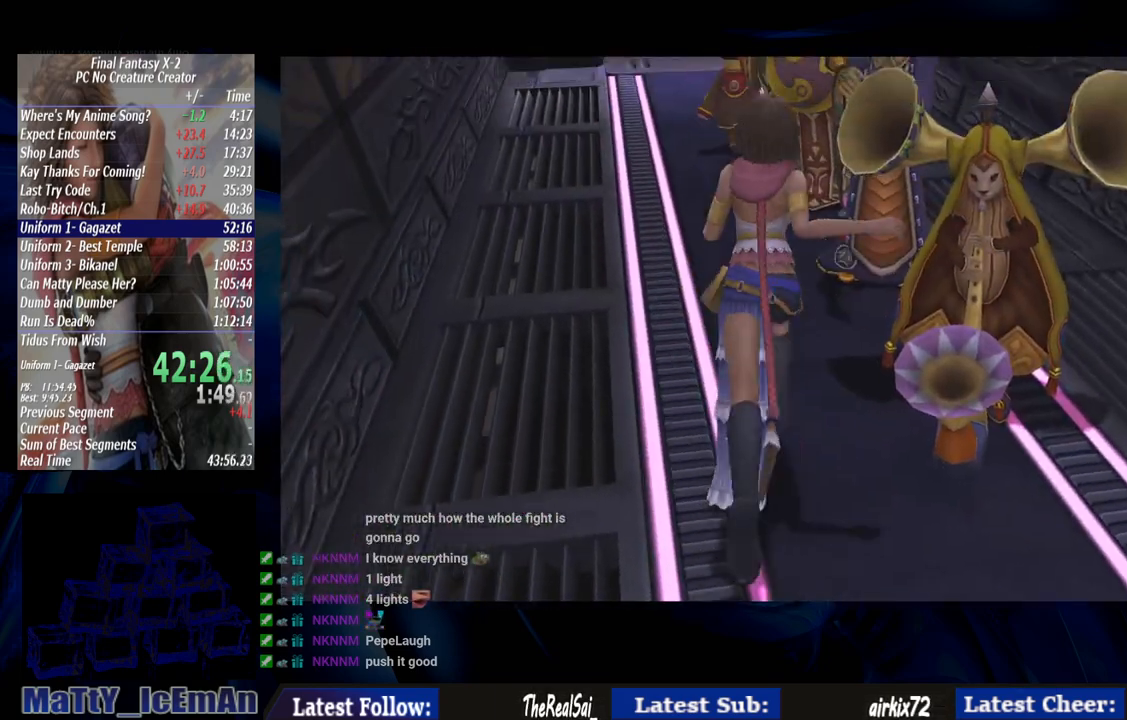
{"buttons": [], "left_stick": "up", "right_stick": "center", "events": [[317, "left_stick", "up"]]}
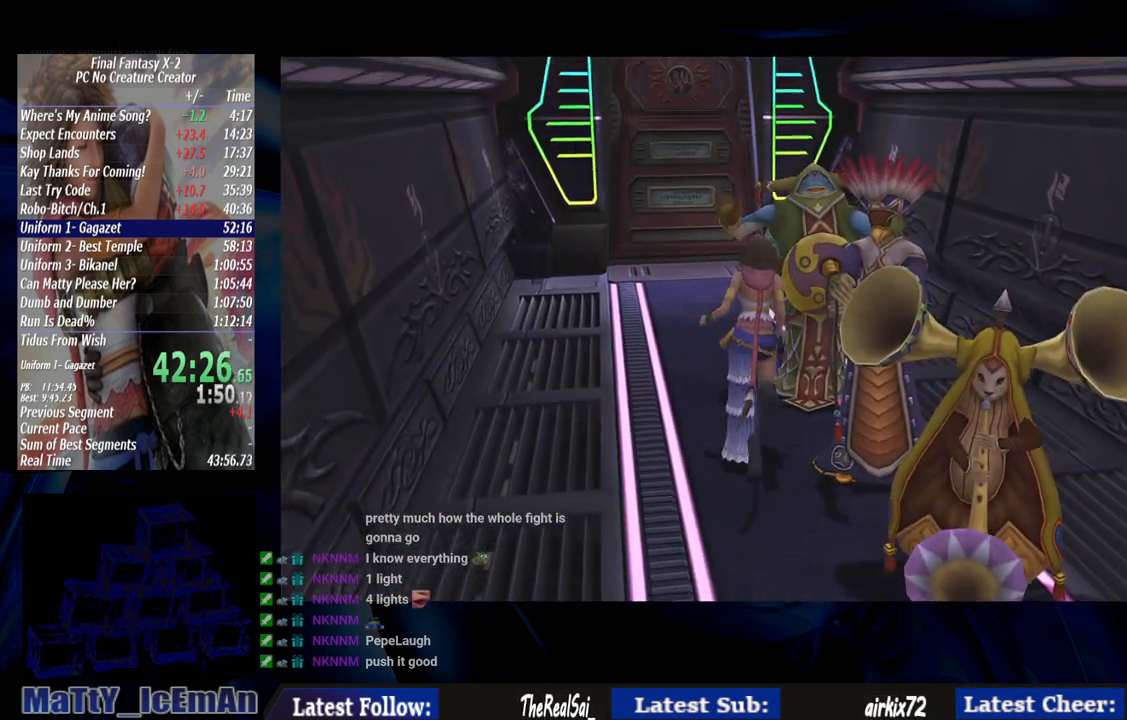
{"buttons": ["CROSS"], "left_stick": "center", "right_stick": "center", "events": [[83, "CROSS", "down"], [183, "left_stick", "center"], [217, "CROSS", "up"], [283, "CROSS", "down"], [383, "CROSS", "up"], [450, "CROSS", "down"]]}
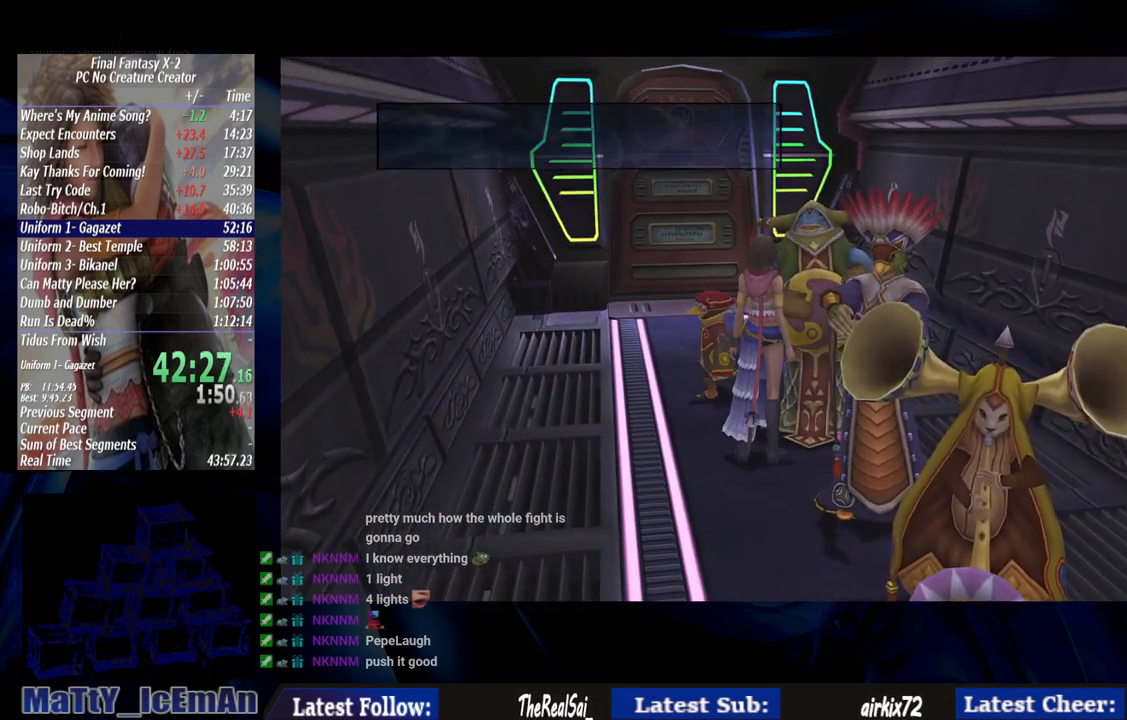
{"buttons": [], "left_stick": "center", "right_stick": "center", "events": [[50, "CROSS", "up"], [150, "CROSS", "down"], [250, "CROSS", "up"], [317, "CROSS", "down"], [450, "CROSS", "up"]]}
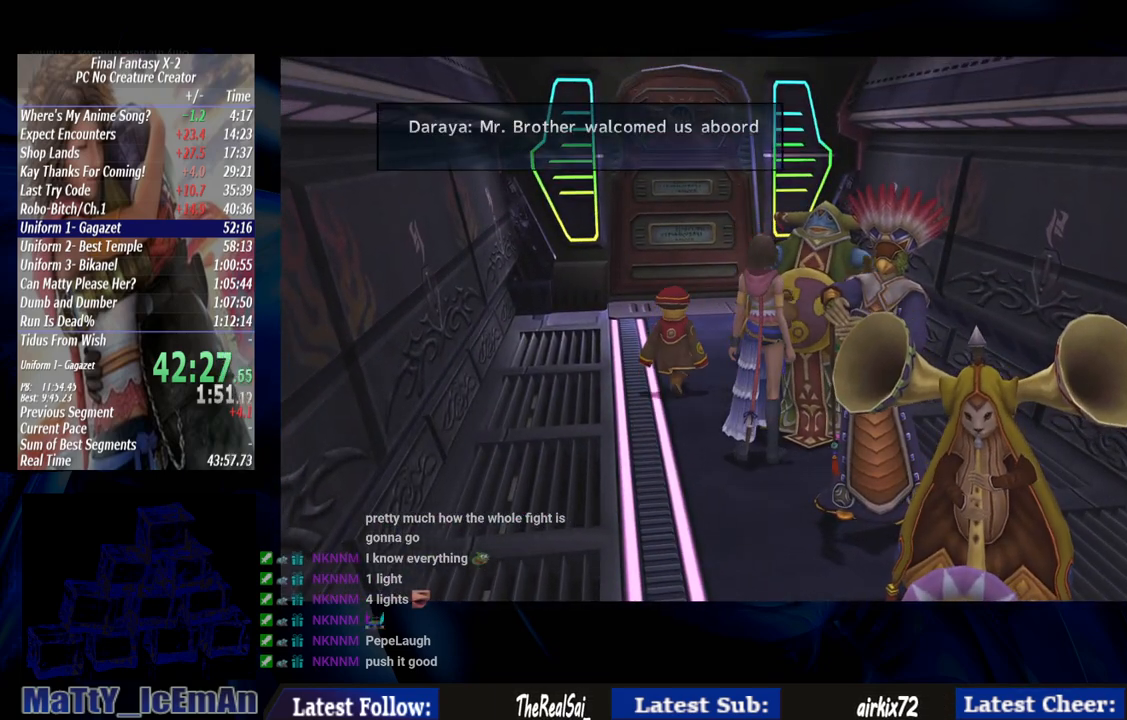
{"buttons": [], "left_stick": "center", "right_stick": "center", "events": [[17, "CROSS", "down"], [283, "CROSS", "up"], [350, "CROSS", "down"], [483, "CROSS", "up"]]}
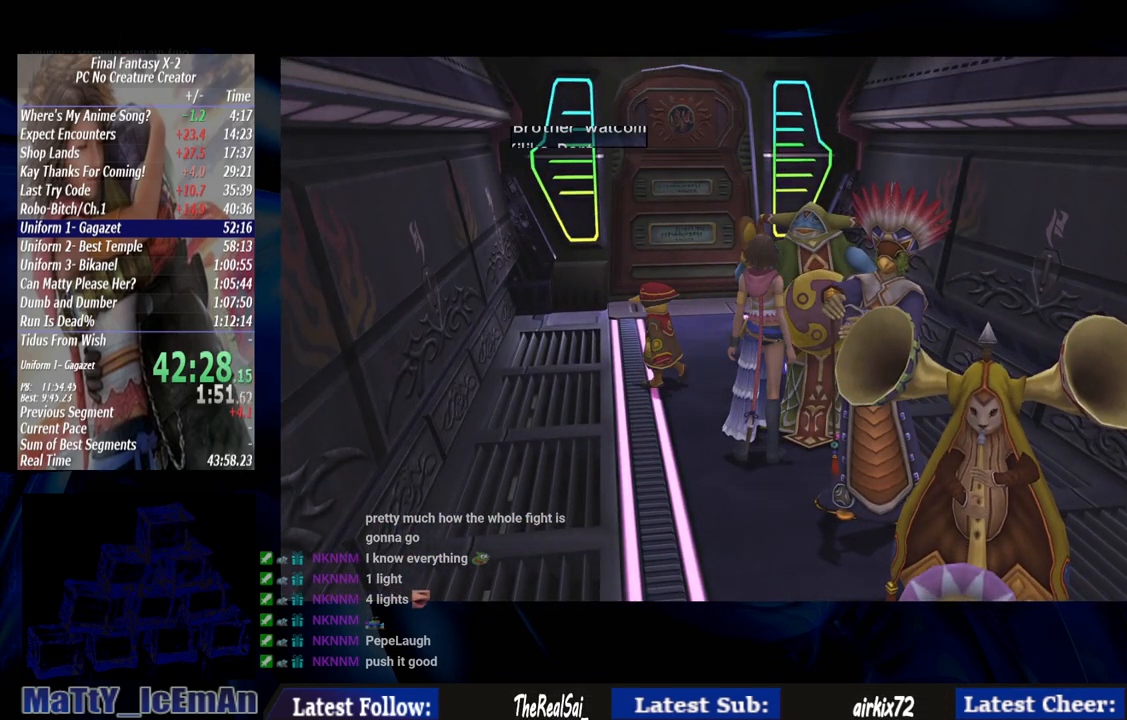
{"buttons": ["CROSS"], "left_stick": "center", "right_stick": "center", "events": [[50, "CROSS", "down"], [150, "CROSS", "up"], [250, "CROSS", "down"], [350, "CROSS", "up"], [417, "CROSS", "down"]]}
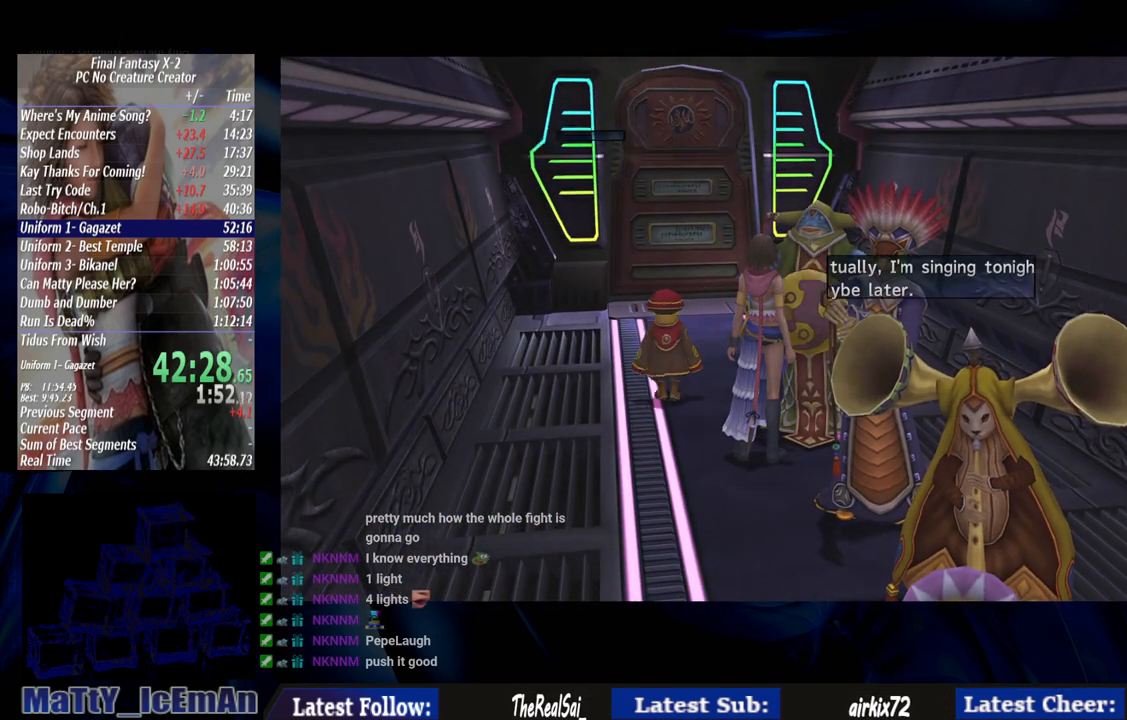
{"buttons": [], "left_stick": "center", "right_stick": "center", "events": [[50, "CROSS", "up"], [117, "CROSS", "down"], [250, "CROSS", "up"], [350, "CROSS", "down"], [417, "CROSS", "up"]]}
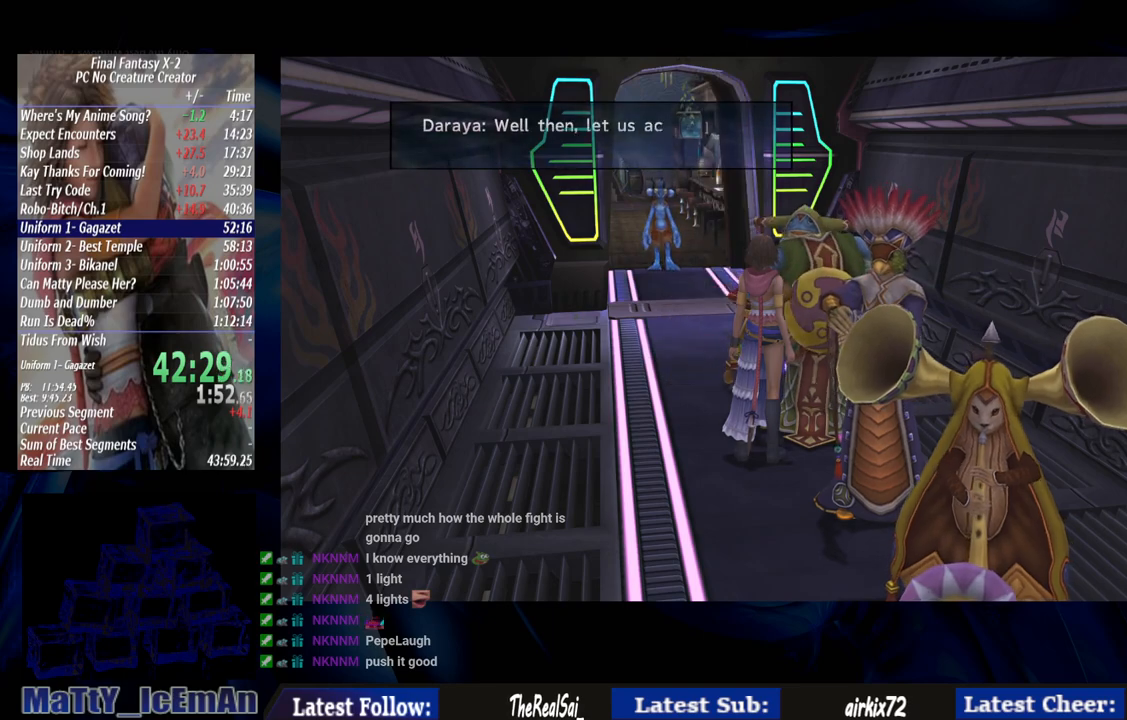
{"buttons": ["CROSS"], "left_stick": "center", "right_stick": "center", "events": [[17, "CROSS", "down"], [317, "CROSS", "up"], [383, "CROSS", "down"]]}
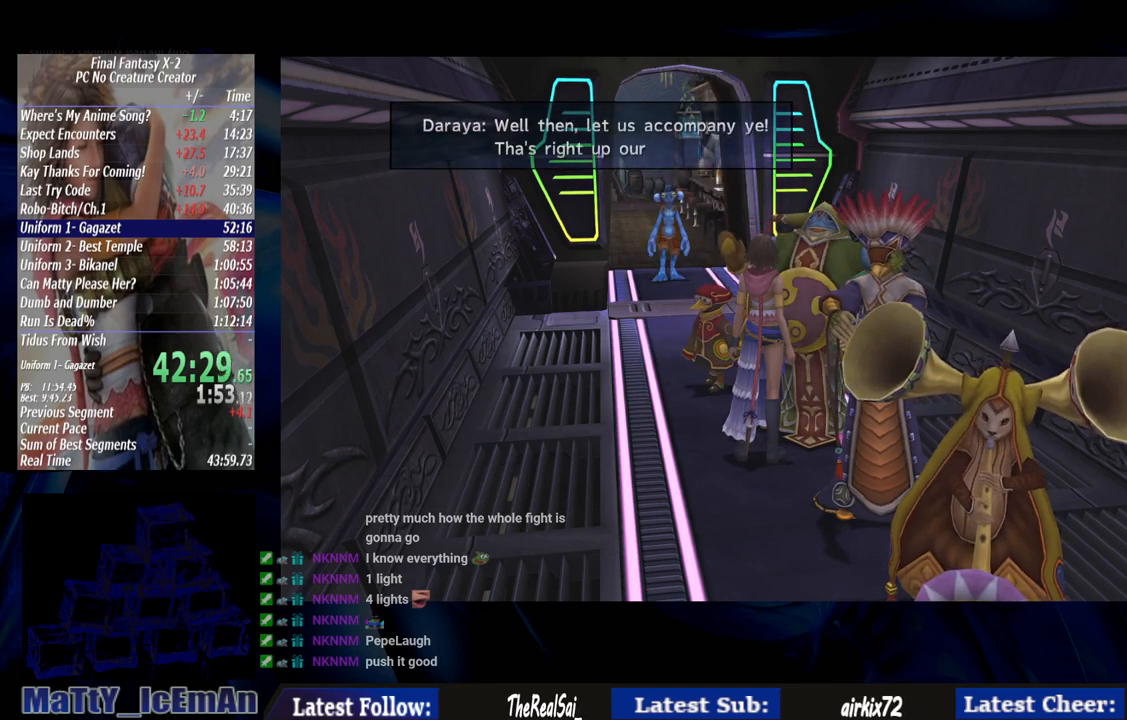
{"buttons": ["CROSS"], "left_stick": "center", "right_stick": "center", "events": [[17, "CROSS", "up"], [83, "CROSS", "down"], [217, "CROSS", "up"], [283, "CROSS", "down"], [417, "CROSS", "up"], [483, "CROSS", "down"]]}
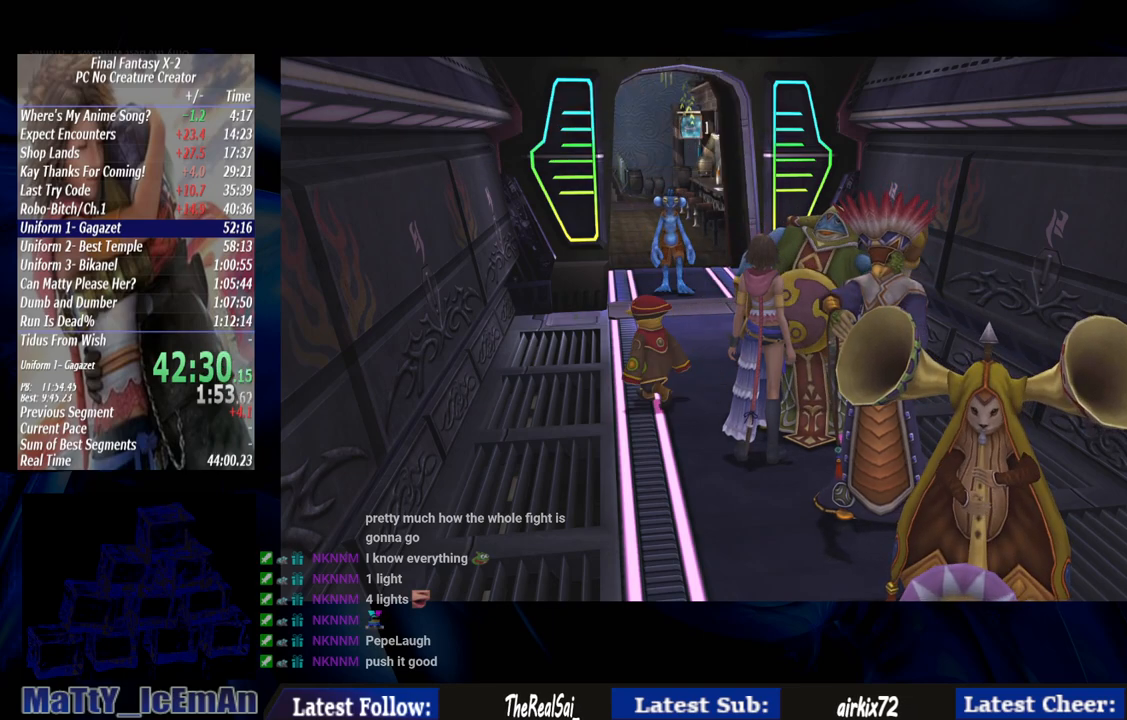
{"buttons": [], "left_stick": "center", "right_stick": "center", "events": [[117, "CROSS", "up"], [183, "CROSS", "down"], [283, "CROSS", "up"], [350, "CROSS", "down"], [483, "CROSS", "up"]]}
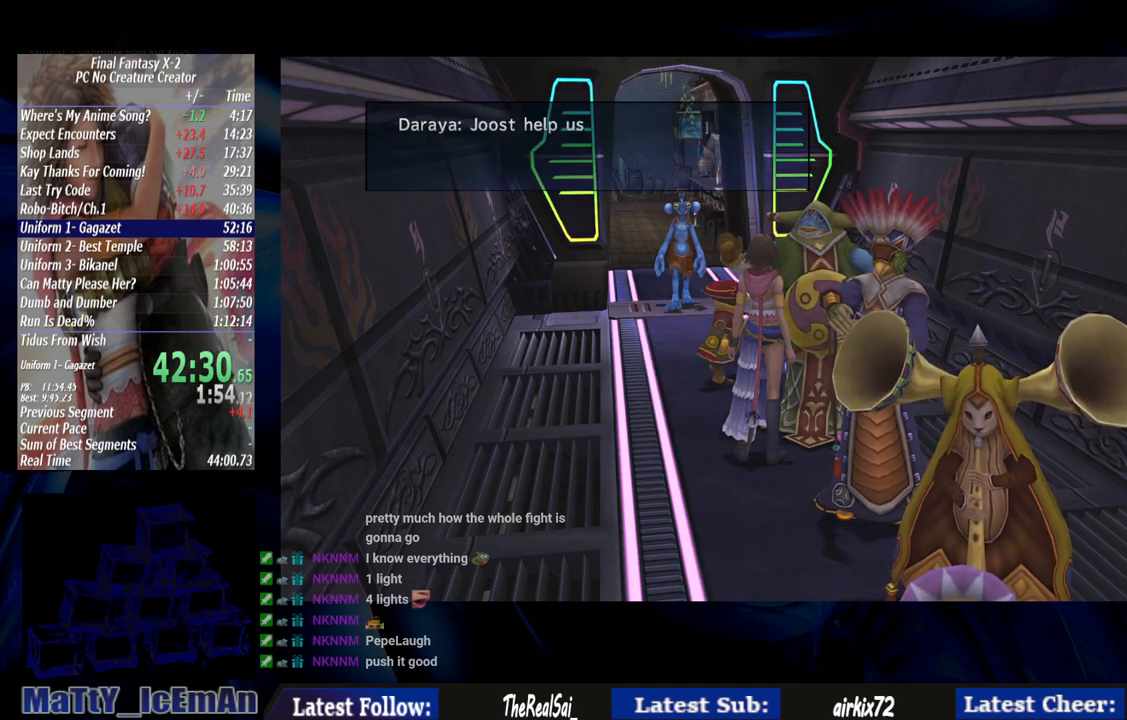
{"buttons": ["CROSS"], "left_stick": "center", "right_stick": "center", "events": [[17, "CROSS", "down"], [150, "CROSS", "up"], [250, "CROSS", "down"], [350, "CROSS", "up"], [417, "CROSS", "down"]]}
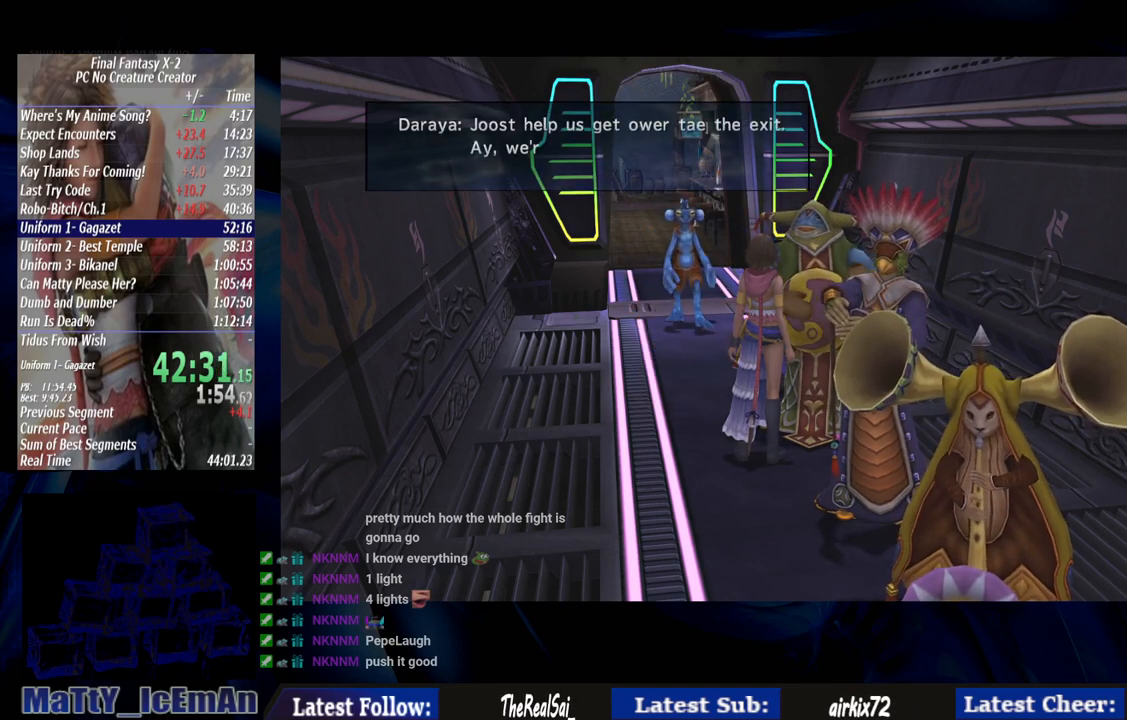
{"buttons": ["CROSS"], "left_stick": "center", "right_stick": "center", "events": [[50, "CROSS", "up"], [117, "CROSS", "down"], [217, "CROSS", "up"], [317, "CROSS", "down"], [383, "CROSS", "up"], [483, "CROSS", "down"]]}
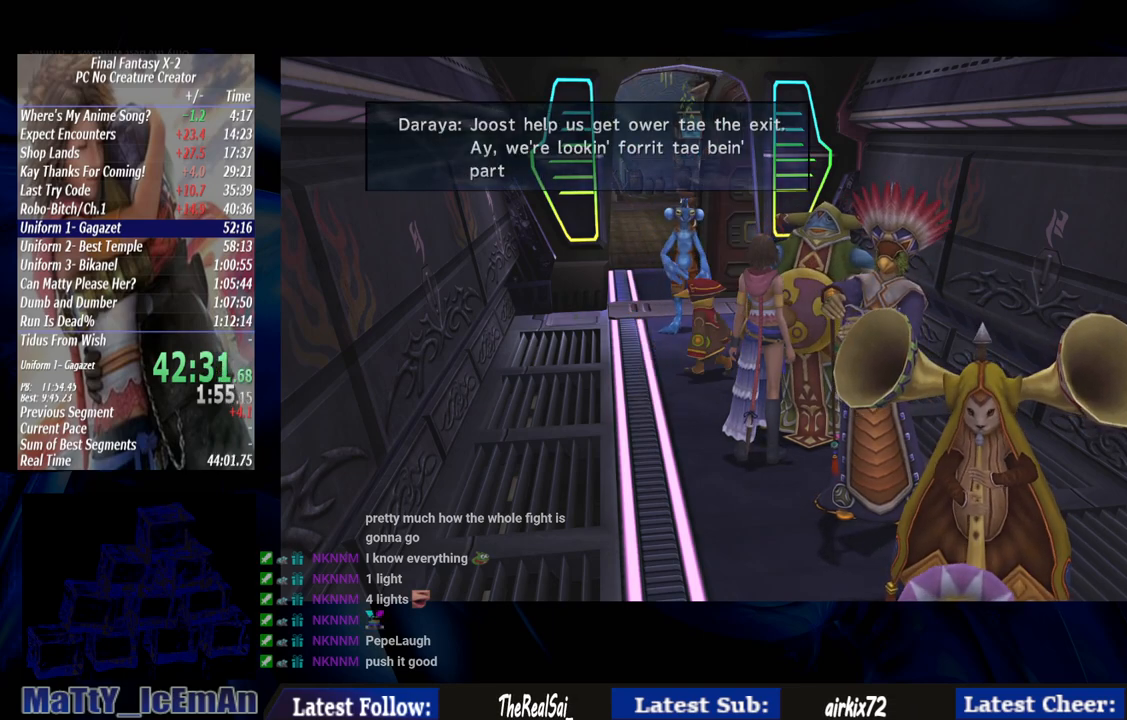
{"buttons": ["CROSS"], "left_stick": "center", "right_stick": "center", "events": [[117, "CROSS", "up"], [183, "CROSS", "down"], [317, "CROSS", "up"], [383, "CROSS", "down"]]}
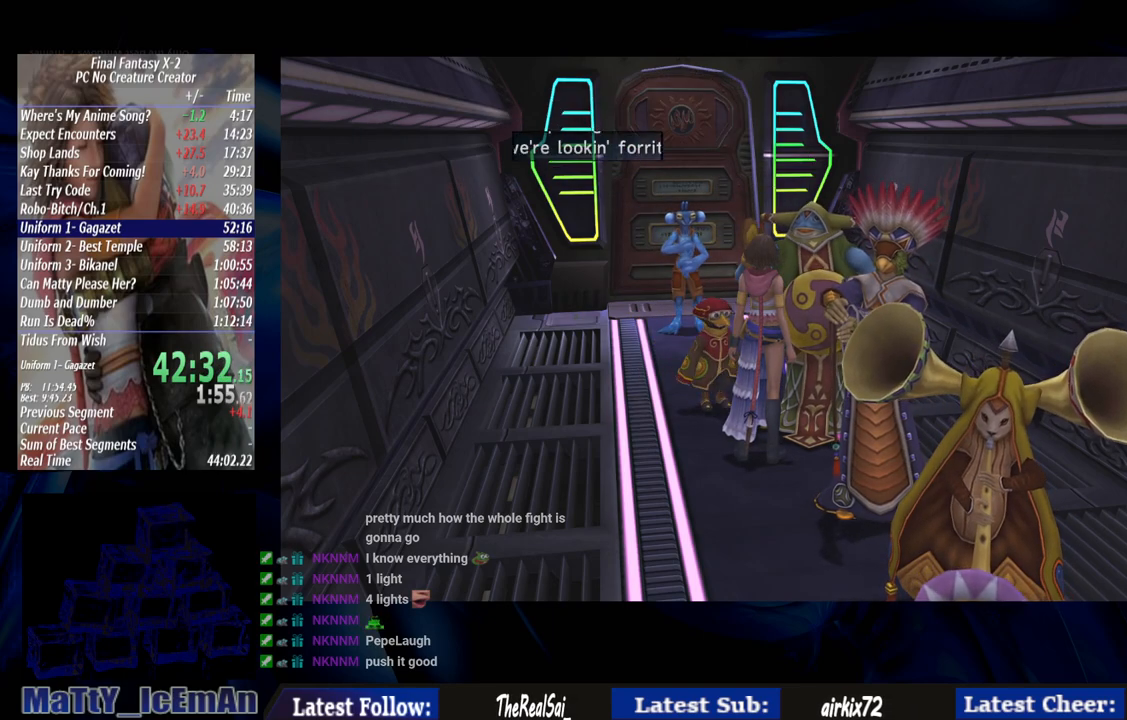
{"buttons": [], "left_stick": "up-left", "right_stick": "center", "events": [[17, "CROSS", "up"], [150, "left_stick", "up-left"]]}
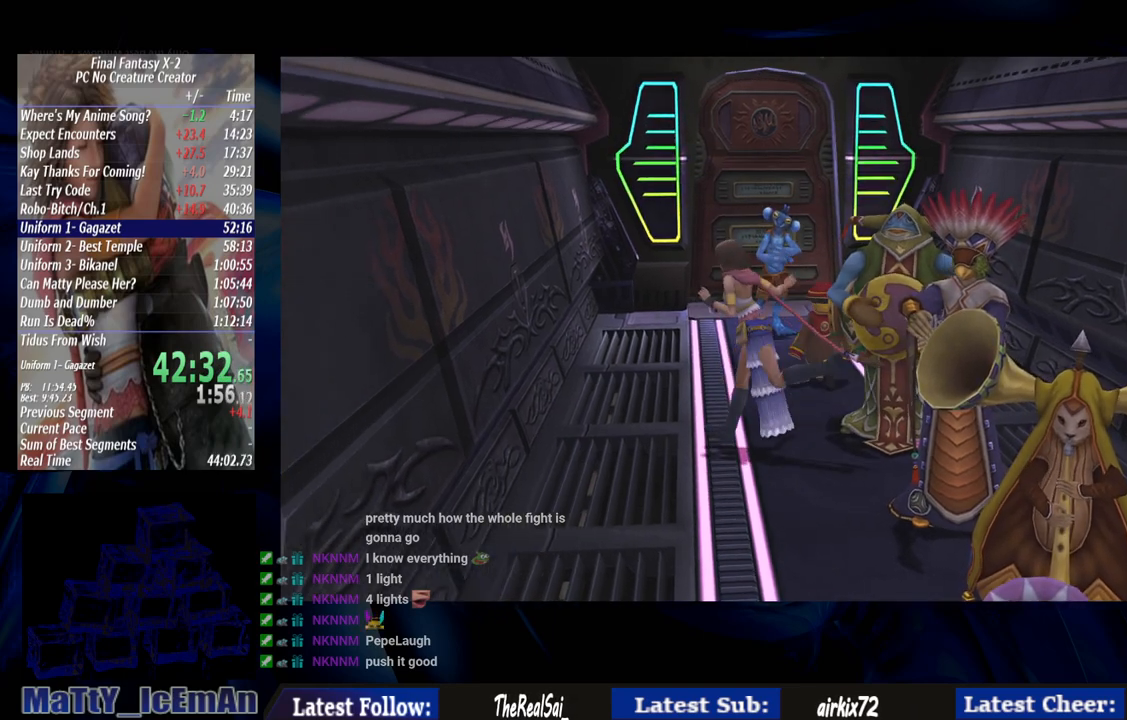
{"buttons": [], "left_stick": "down-right", "right_stick": "center", "events": [[17, "left_stick", "up"], [117, "left_stick", "up-right"], [383, "left_stick", "right"], [483, "left_stick", "down-right"]]}
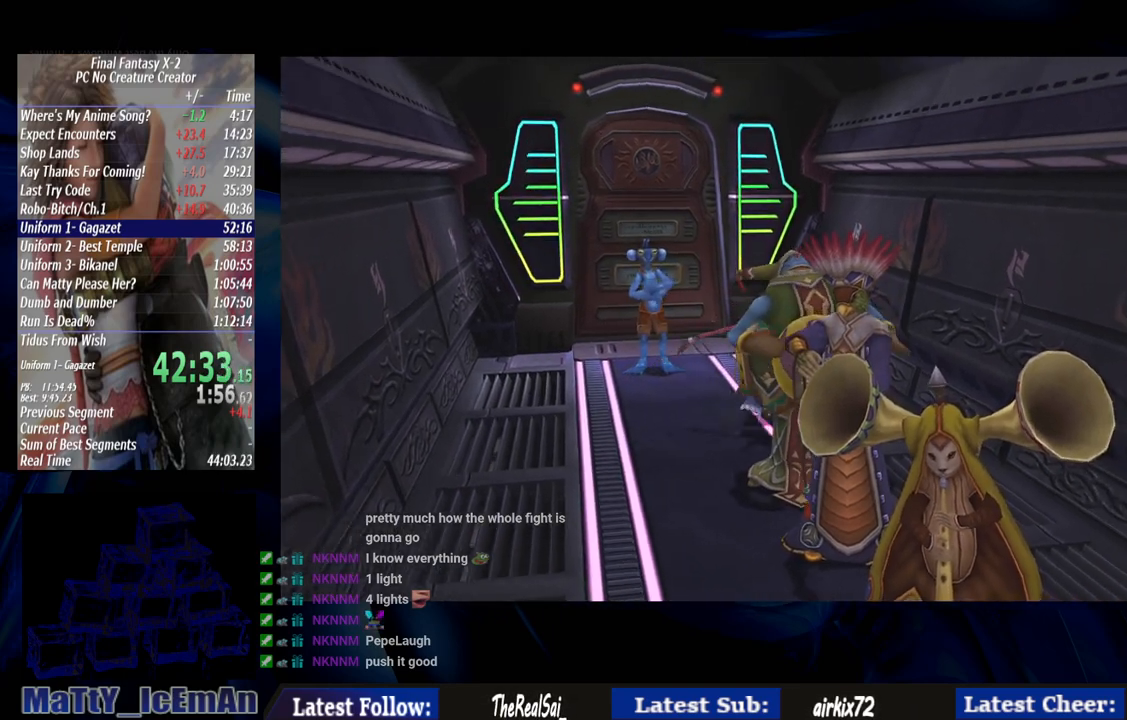
{"buttons": [], "left_stick": "down-right", "right_stick": "center", "events": [[283, "left_stick", "center"], [450, "left_stick", "down-right"]]}
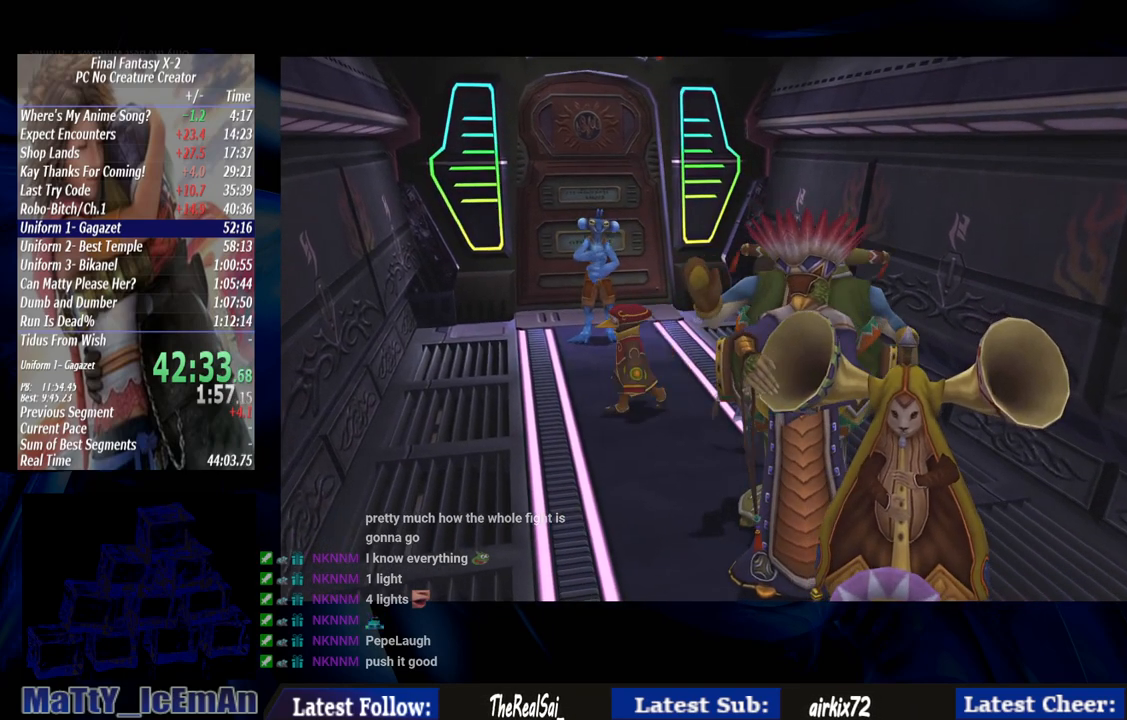
{"buttons": [], "left_stick": "center", "right_stick": "center", "events": [[383, "left_stick", "center"]]}
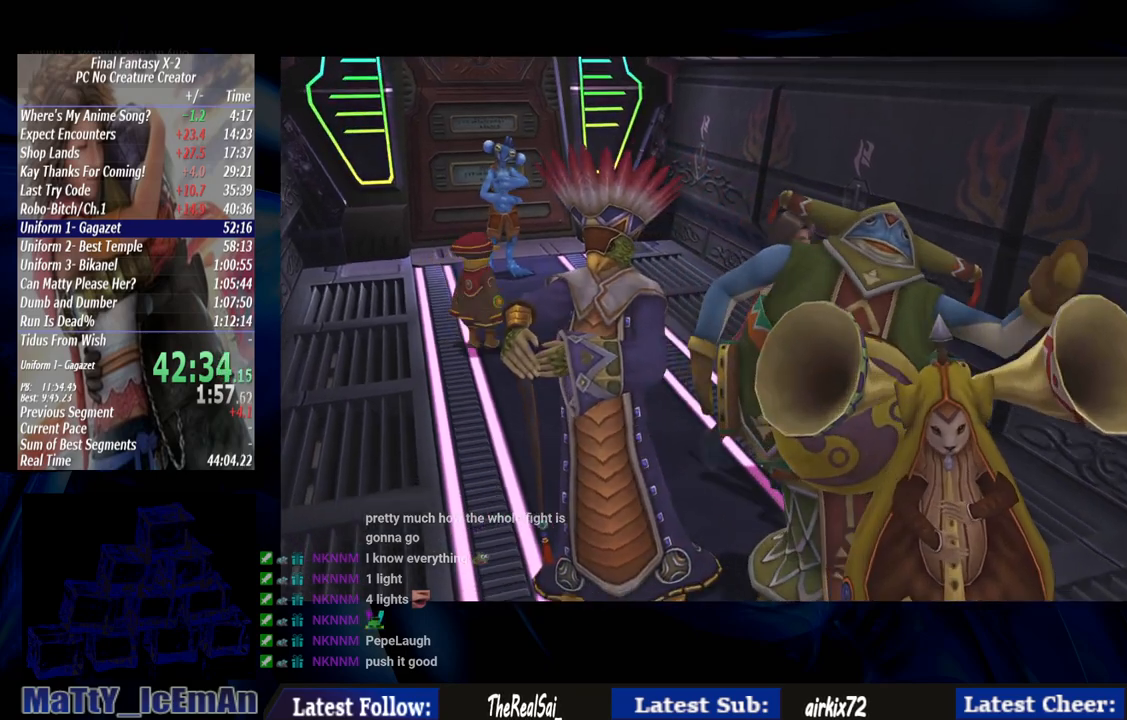
{"buttons": [], "left_stick": "right", "right_stick": "center", "events": [[17, "left_stick", "down-right"], [500, "left_stick", "right"]]}
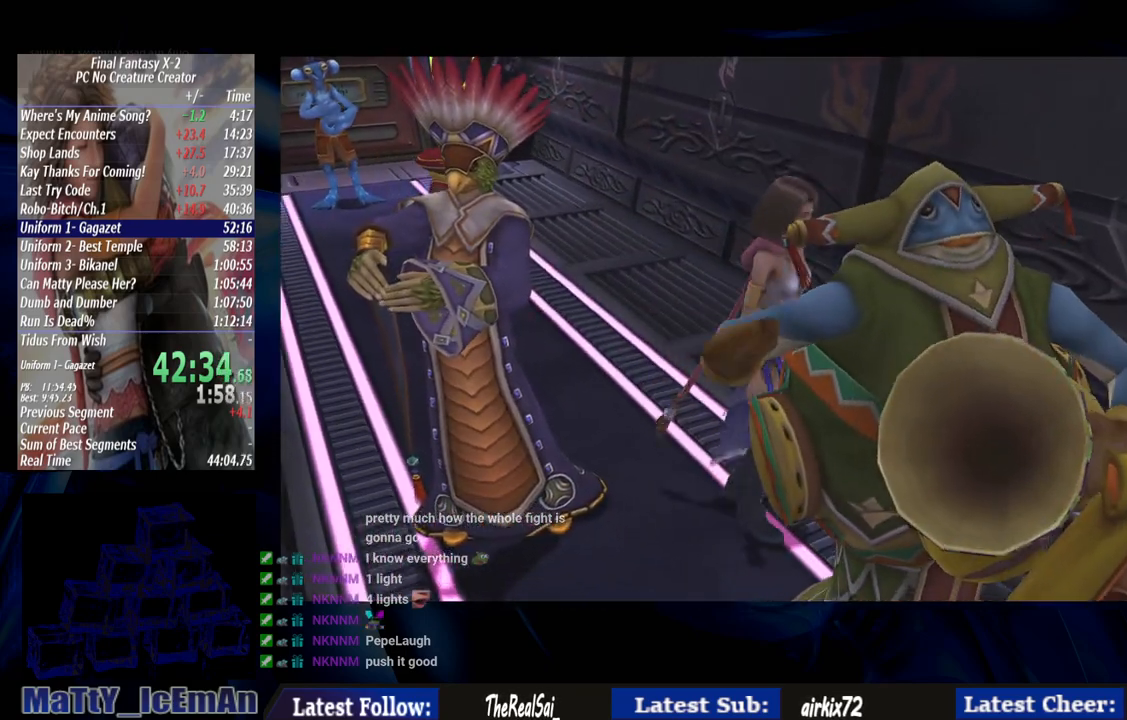
{"buttons": [], "left_stick": "right", "right_stick": "center", "events": []}
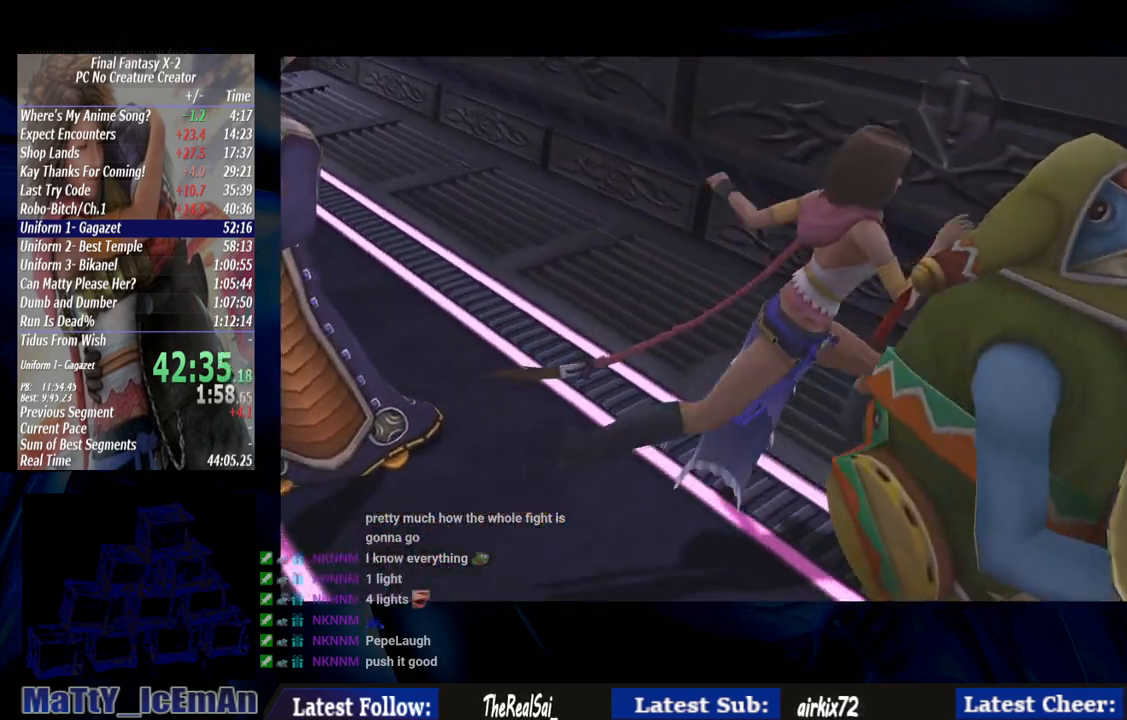
{"buttons": [], "left_stick": "right", "right_stick": "center", "events": [[117, "left_stick", "center"], [217, "left_stick", "right"]]}